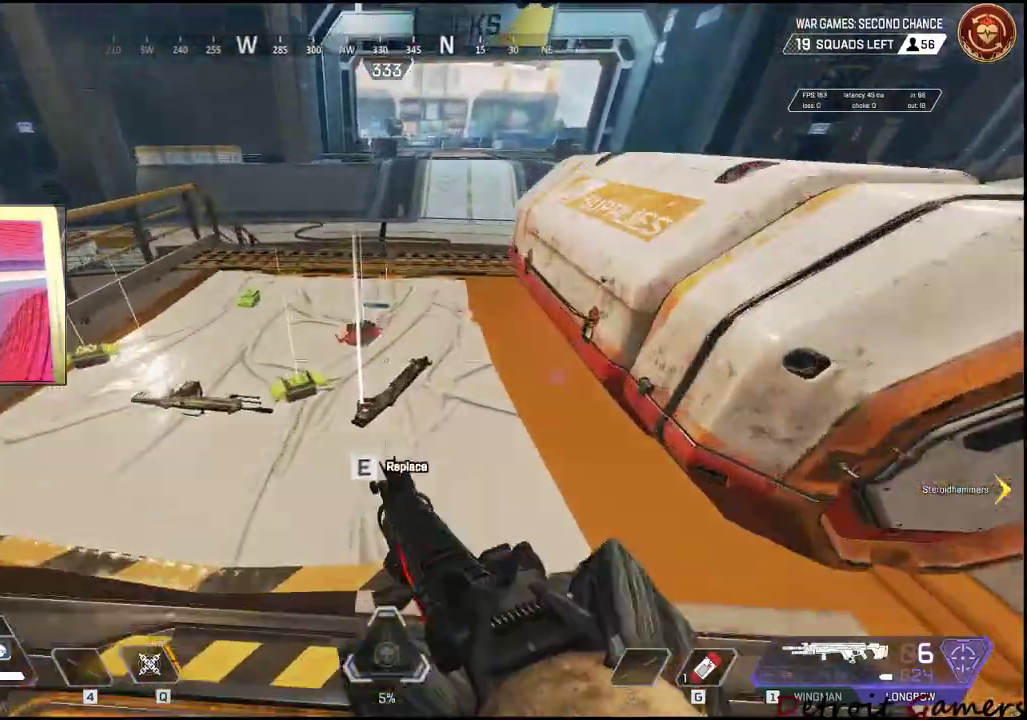
Gameplay with keyboard and mouse; each line is a JSON object with the keys and mouse buttons held at the frame after it. "events" lists presses ("down") and releases ("up") of "1", "2", "3", "4", "5", "a", "alt", "c", "caps_lock", "ctrl", "d", "e", "f", "g", "q", "r", "s", "shift", "space", "t", "tab", "v", "w", "x", "z", "mouse_left", "mouse_wheel" and "mouse_right" between this image and that frame as [ms after this image, input, new state], when the widget could be followed in between. "mouse_left", "mouse_wheel", "mouse_right" = the "left", "wheel", "right" buttons of the "mouse" list. No other keys are recorded. "wheel" means that the mouse wheel is clicked or scrolled. Not read: mouse_move.
{"keys": ["e"], "mouse": [], "events": [[33, "w", "up"], [83, "e", "up"], [133, "s", "down"], [333, "s", "up"], [467, "e", "down"]]}
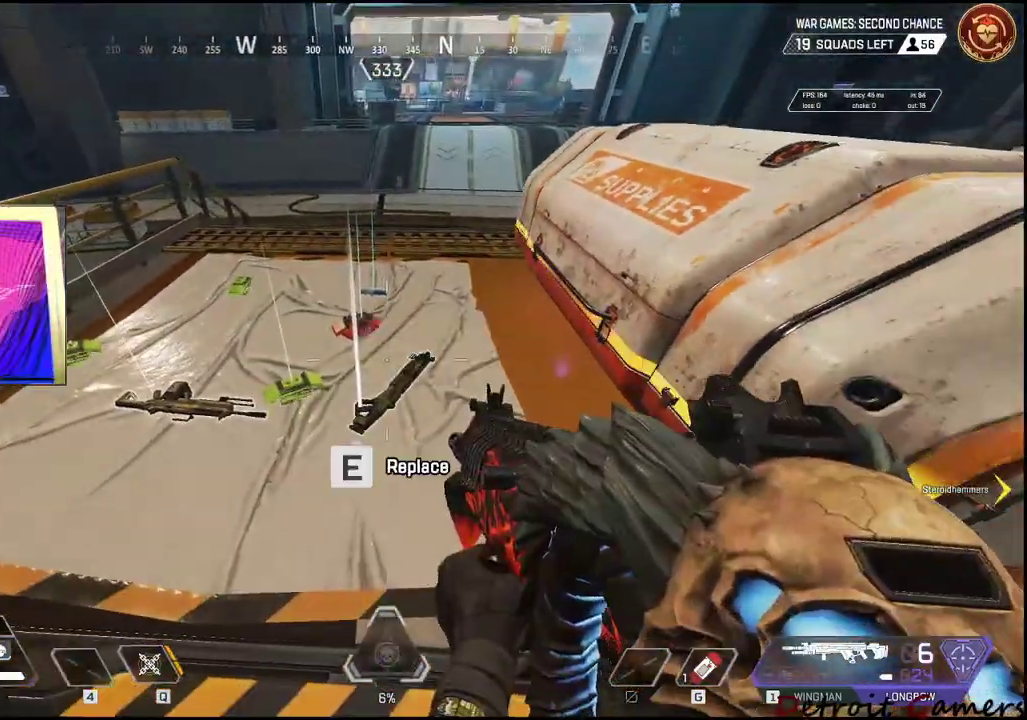
{"keys": ["e", "w"], "mouse": [], "events": [[250, "w", "down"], [367, "e", "up"], [467, "e", "down"]]}
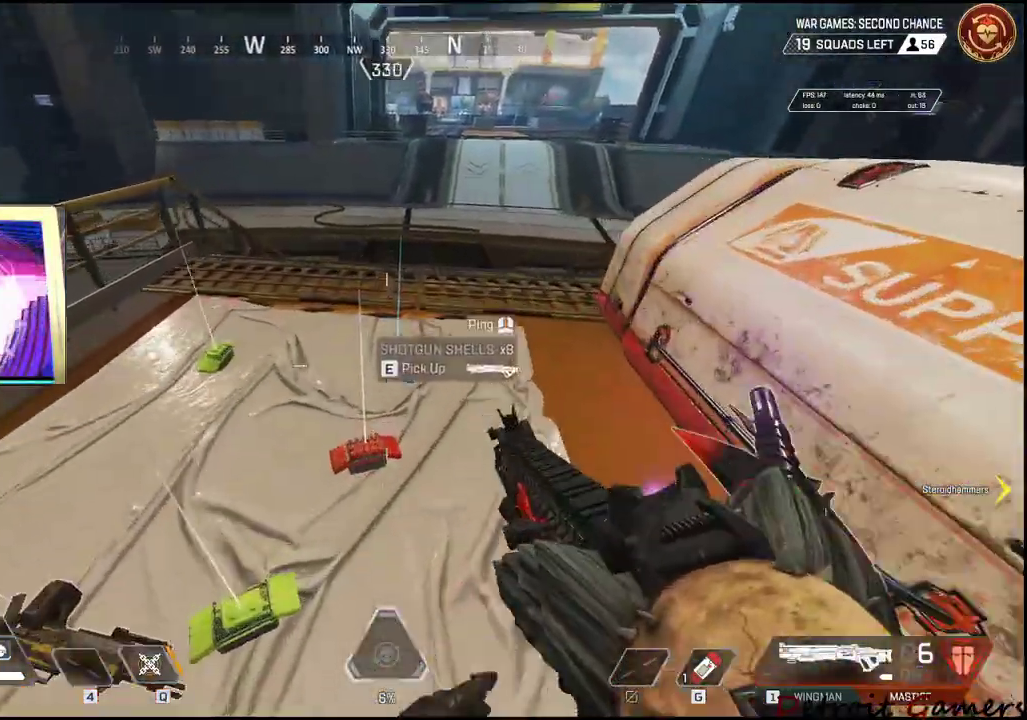
{"keys": ["s"], "mouse": [], "events": [[217, "w", "up"], [250, "e", "up"], [300, "e", "down"], [350, "s", "down"], [500, "e", "up"]]}
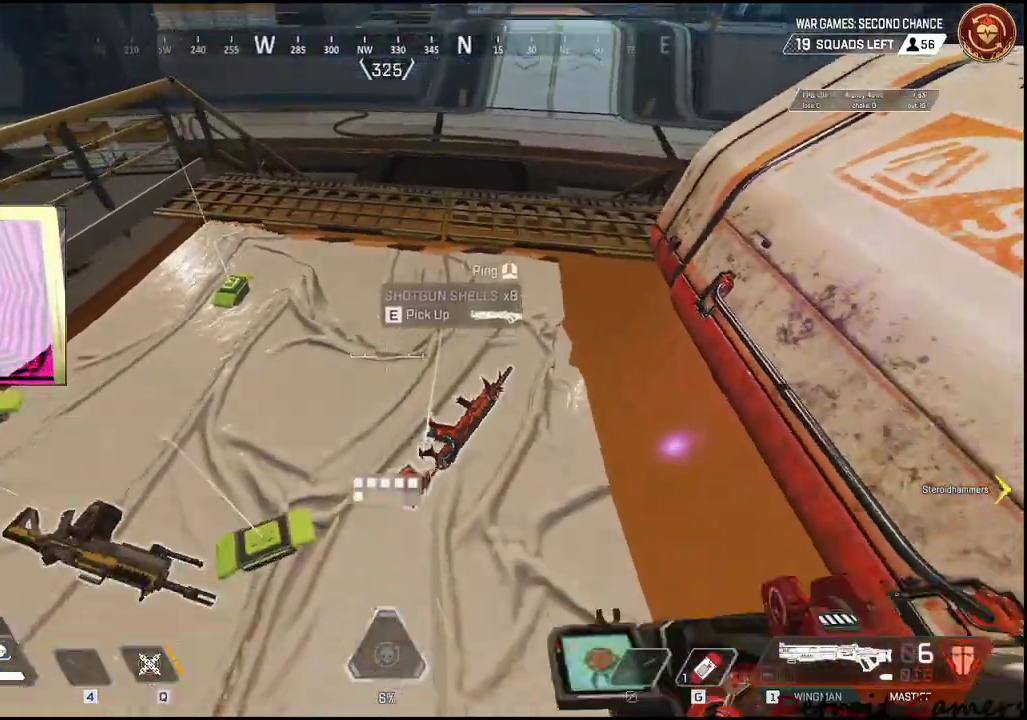
{"keys": ["e", "w"], "mouse": [], "events": [[83, "e", "down"], [183, "e", "up"], [317, "s", "up"], [417, "w", "down"], [467, "e", "down"]]}
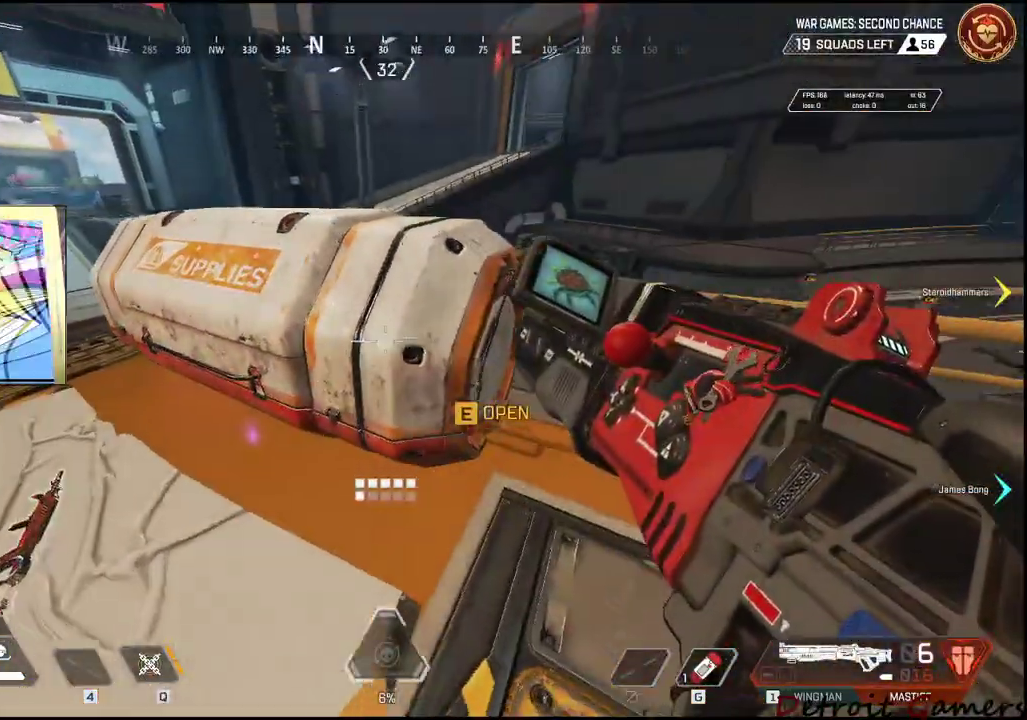
{"keys": ["a", "s"], "mouse": [], "events": [[50, "w", "up"], [150, "e", "up"], [200, "s", "down"], [433, "a", "down"]]}
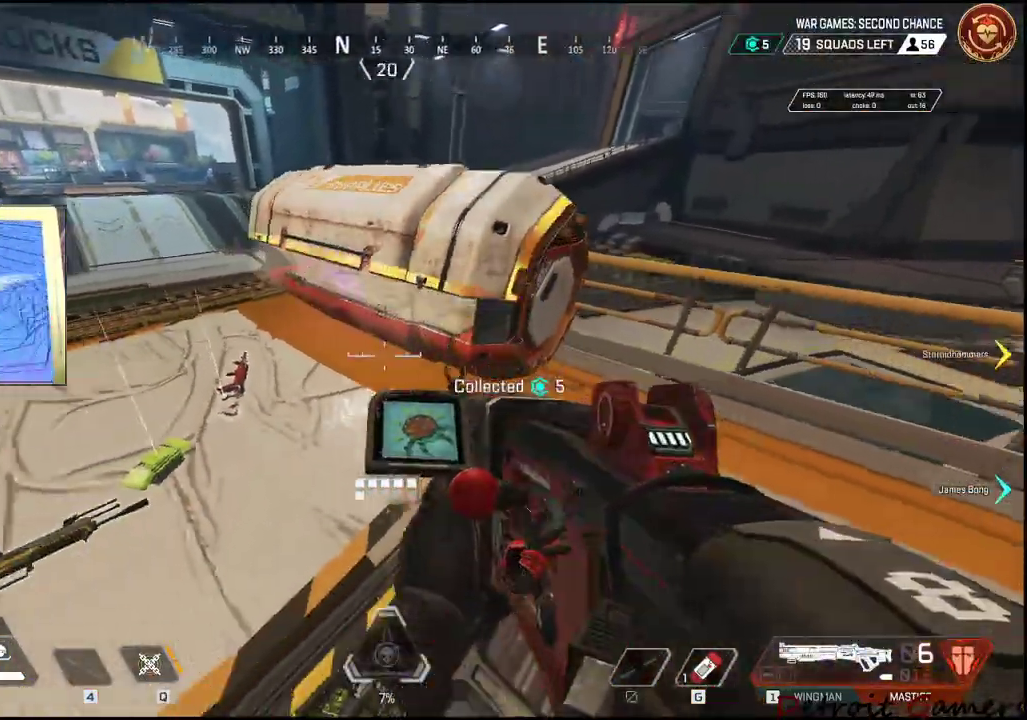
{"keys": ["w"], "mouse": [], "events": [[67, "a", "up"], [167, "s", "up"], [333, "w", "down"]]}
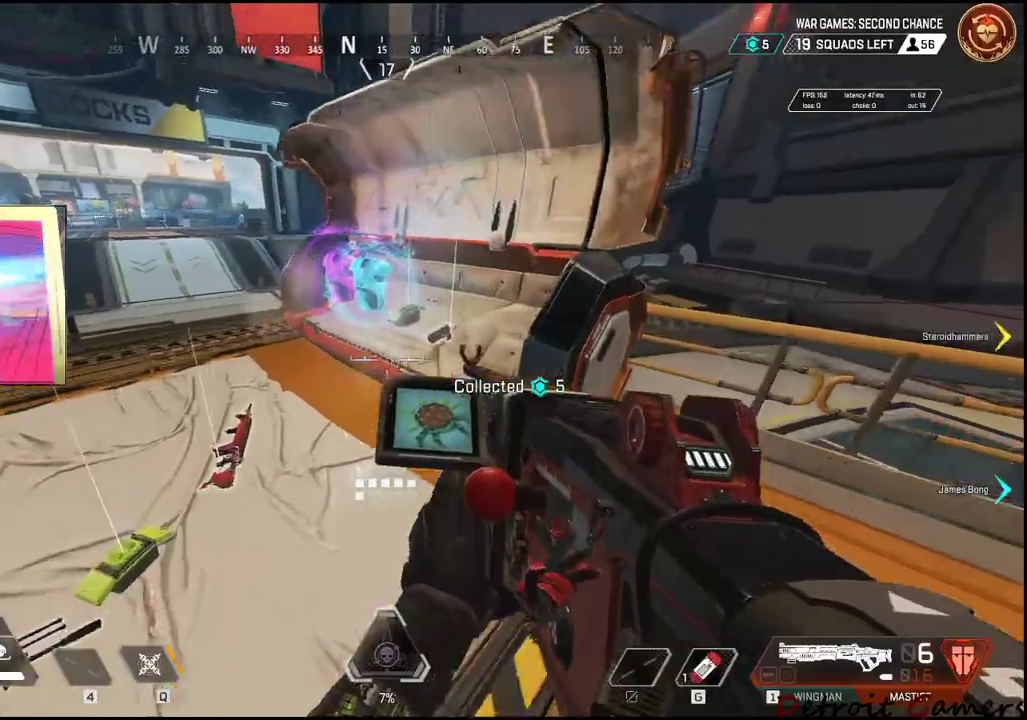
{"keys": ["a", "w"], "mouse": [], "events": [[83, "a", "down"]]}
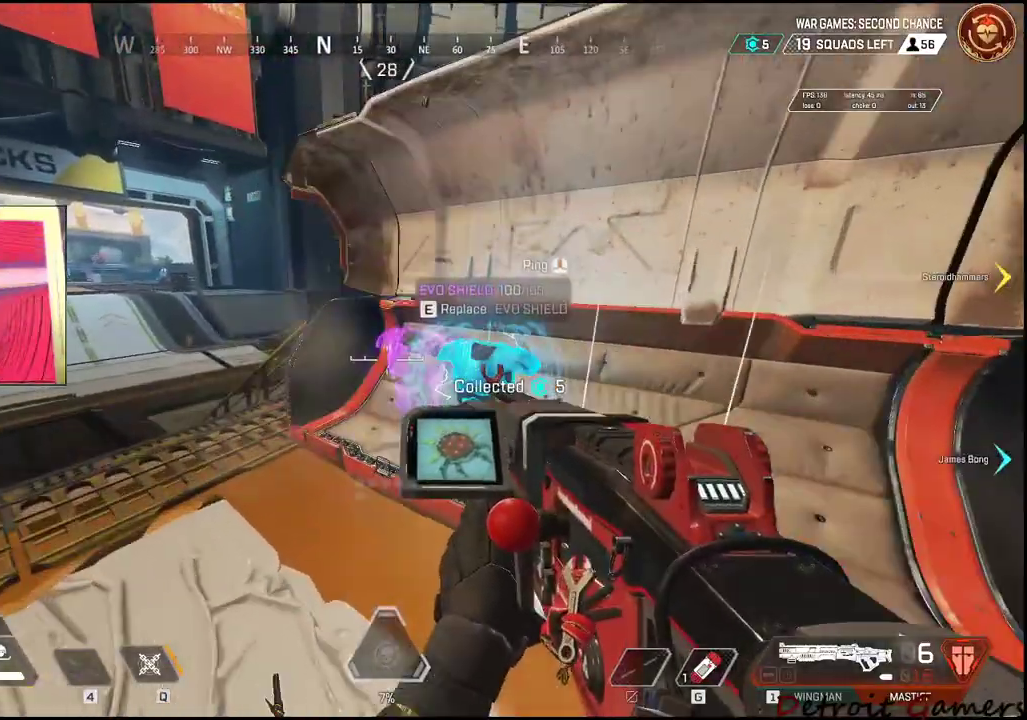
{"keys": ["d"], "mouse": [], "events": [[17, "e", "down"], [100, "w", "up"], [150, "e", "up"], [300, "s", "down"], [333, "a", "up"], [333, "s", "up"], [450, "d", "down"]]}
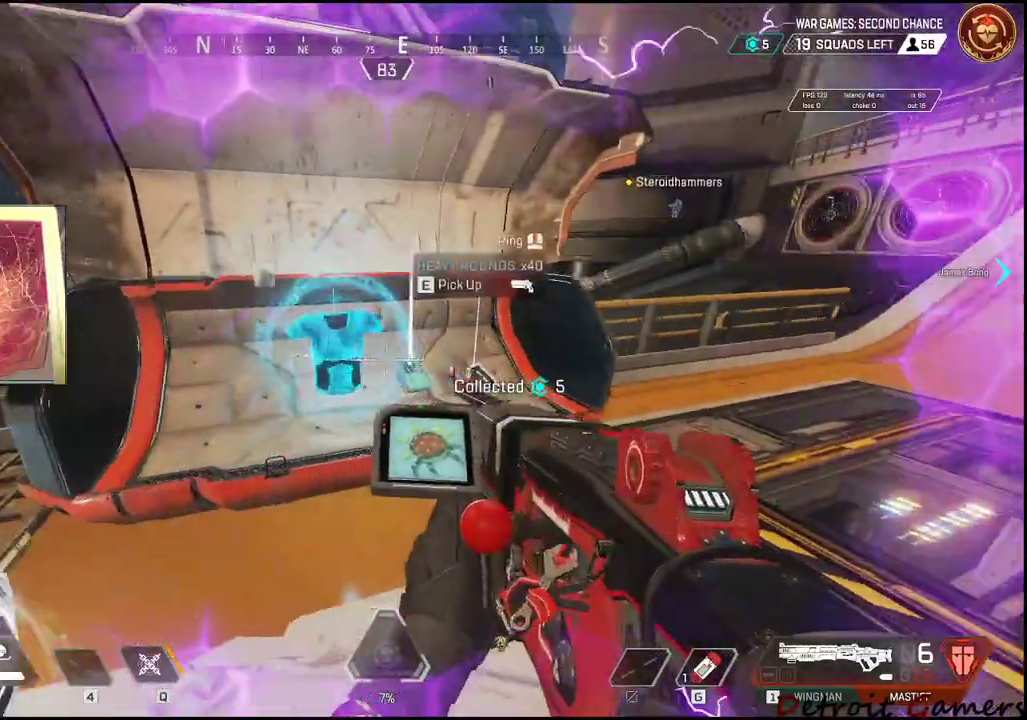
{"keys": [], "mouse": [], "events": [[67, "d", "up"], [300, "mouse_wheel", "down"], [483, "mouse_wheel", "up"]]}
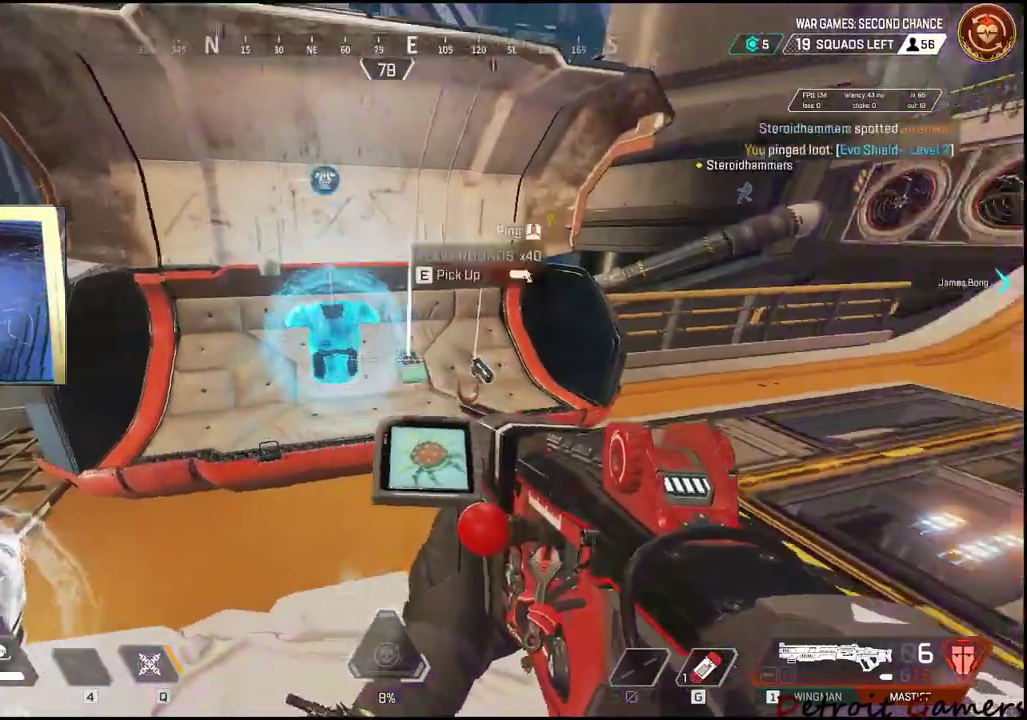
{"keys": ["e", "w"], "mouse": [], "events": [[317, "w", "down"], [417, "e", "down"]]}
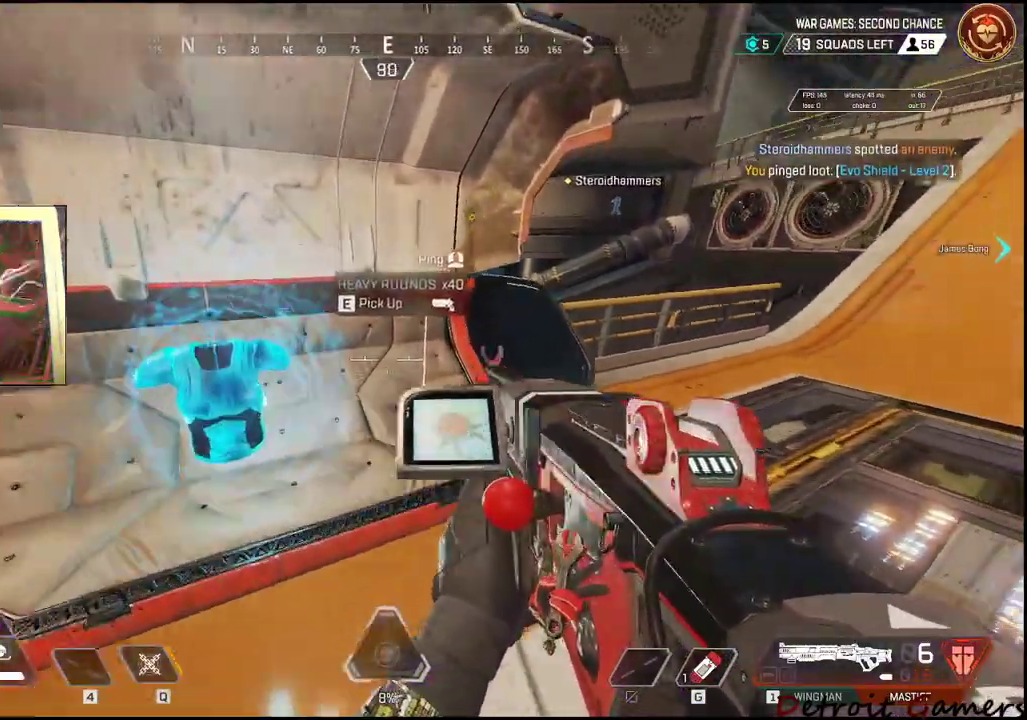
{"keys": ["shift", "w"], "mouse": [], "events": [[50, "a", "down"], [50, "e", "up"], [100, "w", "up"], [217, "w", "down"], [250, "a", "up"], [417, "shift", "down"]]}
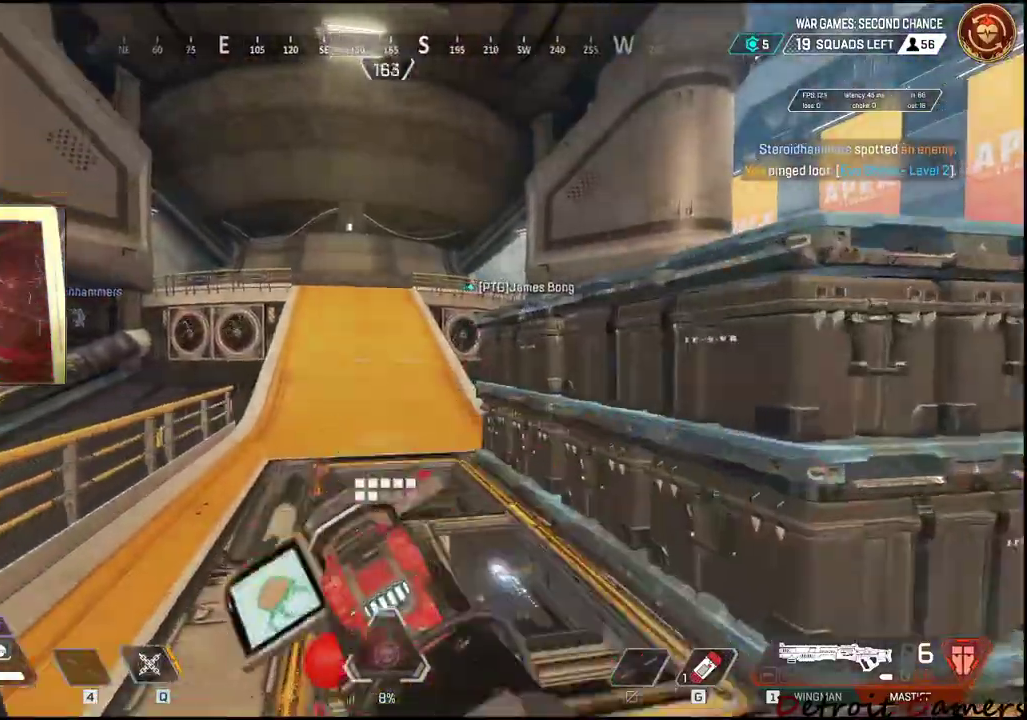
{"keys": ["d", "shift", "w"], "mouse": [], "events": [[217, "d", "down"]]}
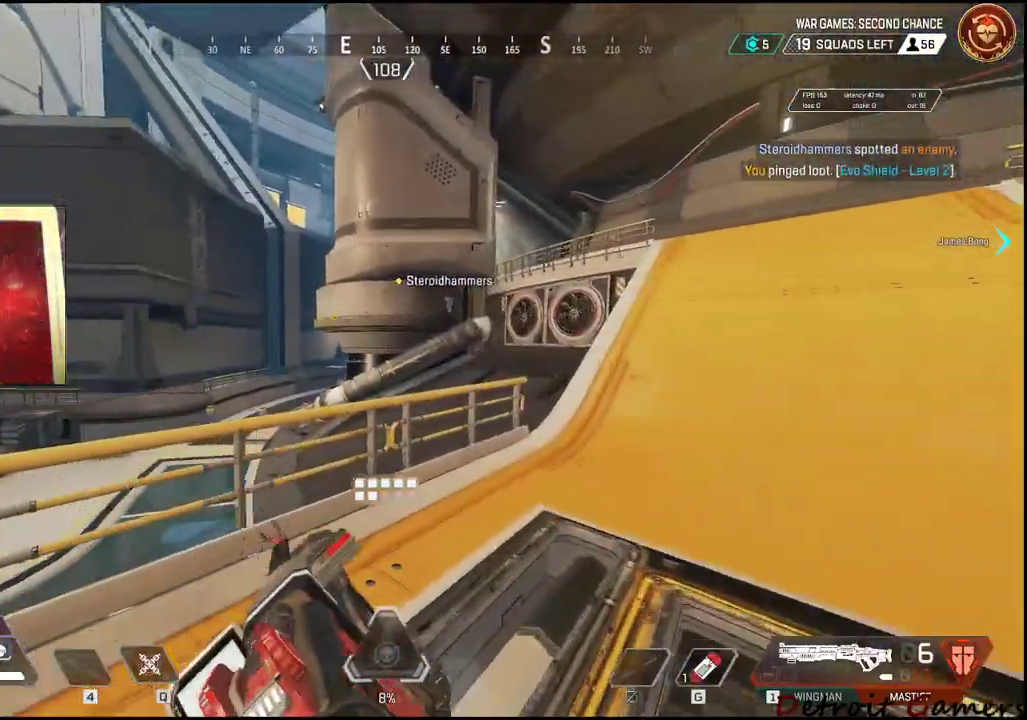
{"keys": ["d", "shift", "w"], "mouse": [], "events": [[267, "c", "down"], [450, "c", "up"]]}
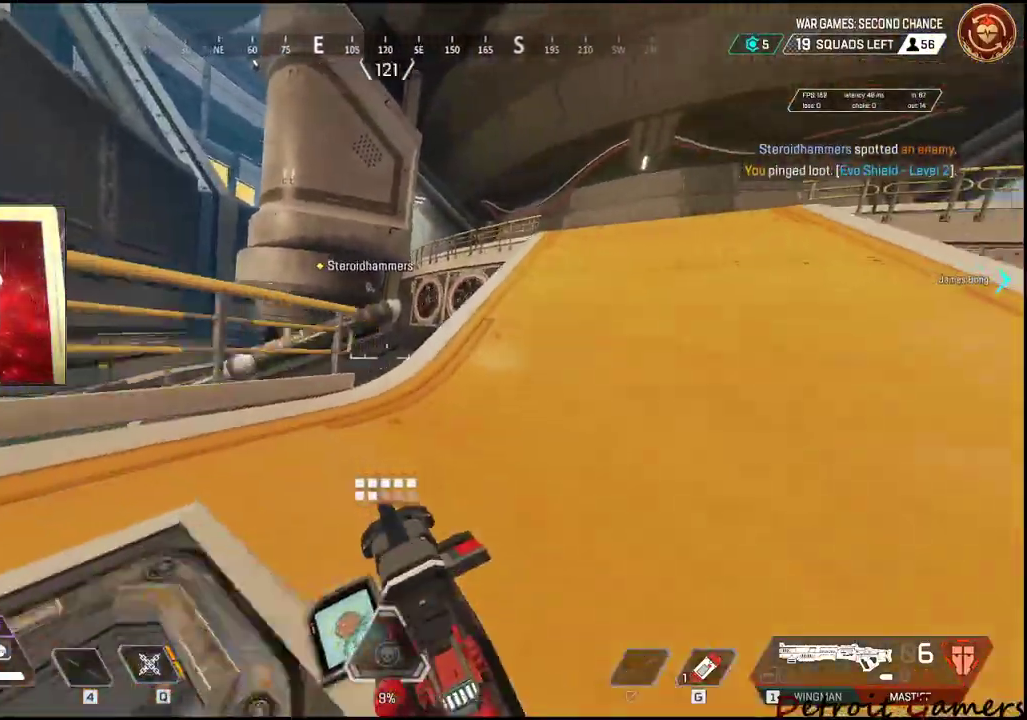
{"keys": ["d", "shift", "w"], "mouse": [], "events": [[50, "space", "down"], [150, "space", "up"]]}
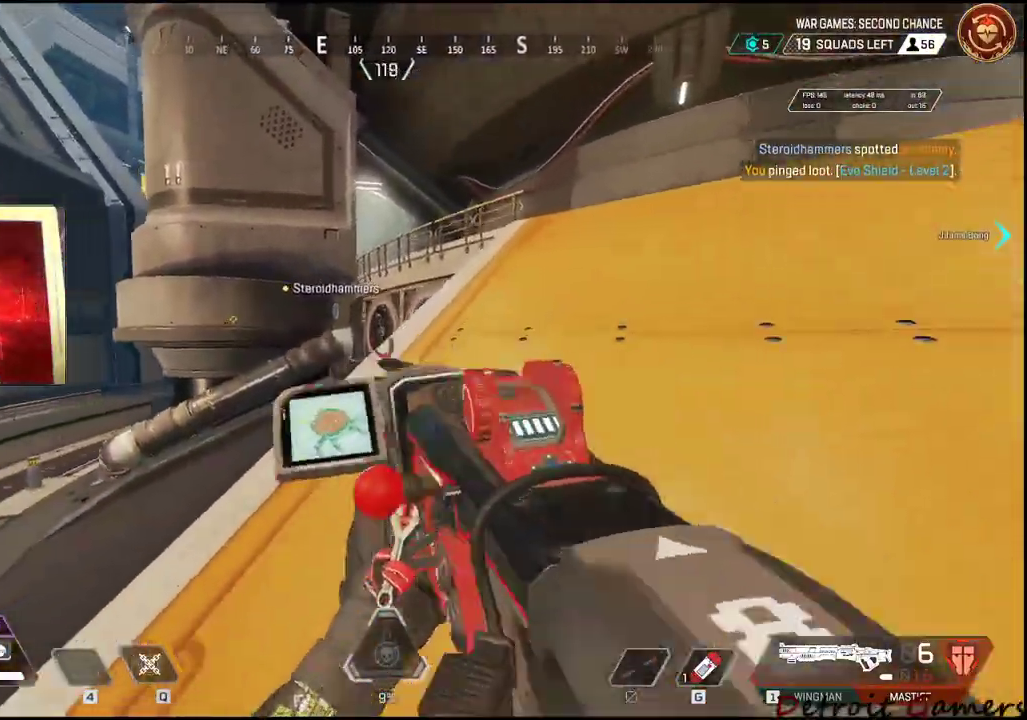
{"keys": ["d", "shift", "w"], "mouse": [], "events": []}
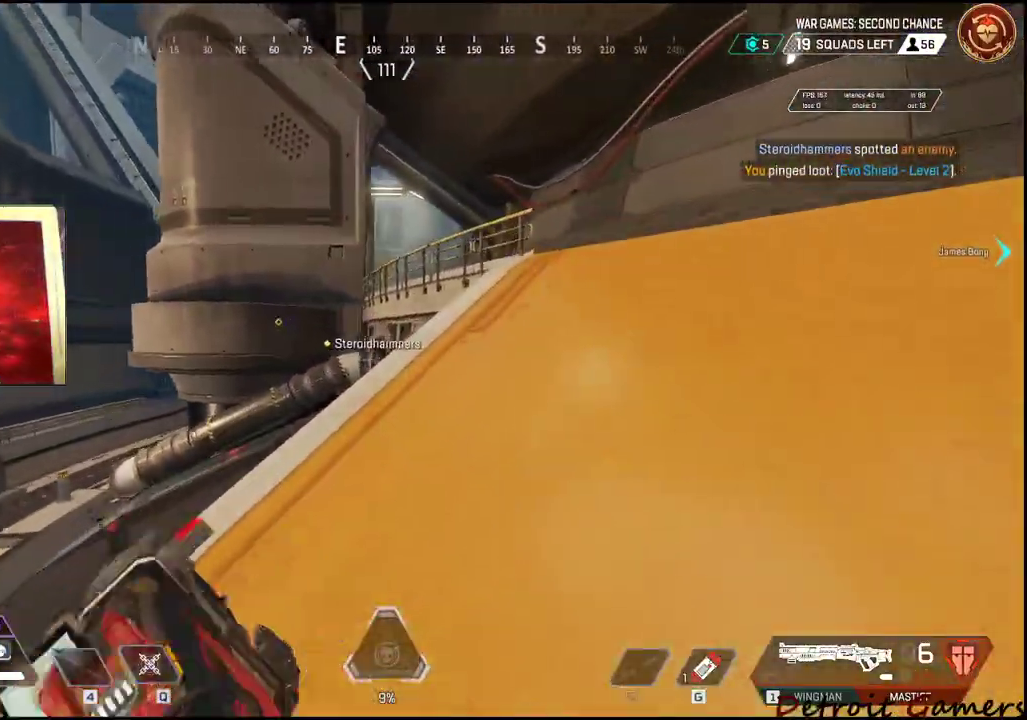
{"keys": ["d", "shift", "w"], "mouse": [], "events": []}
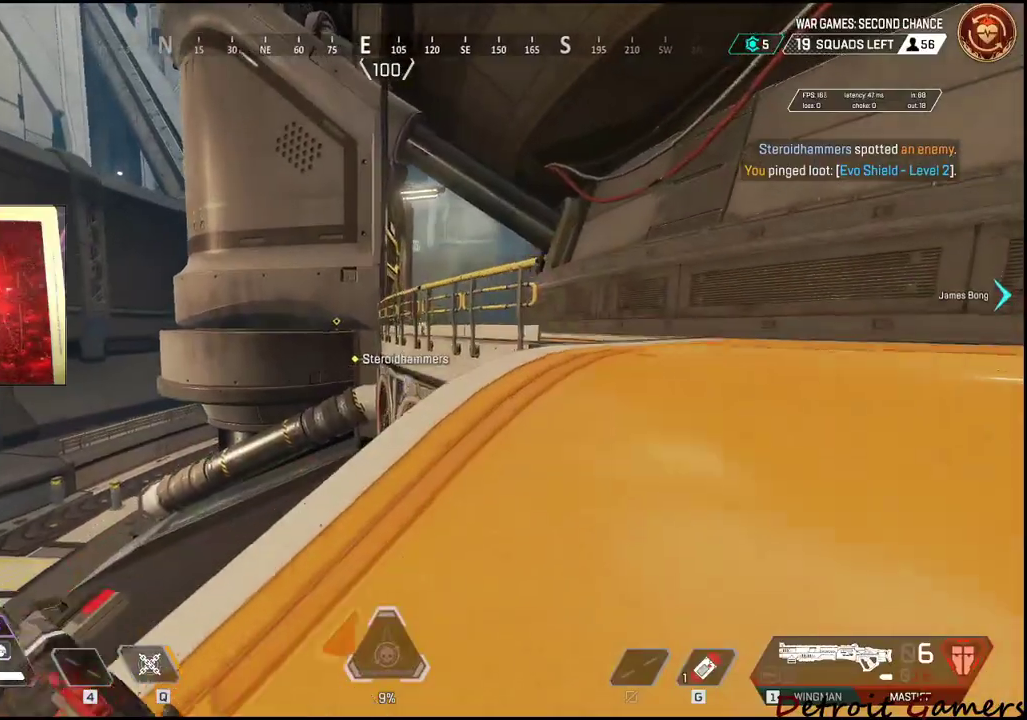
{"keys": ["d", "shift", "w"], "mouse": [], "events": []}
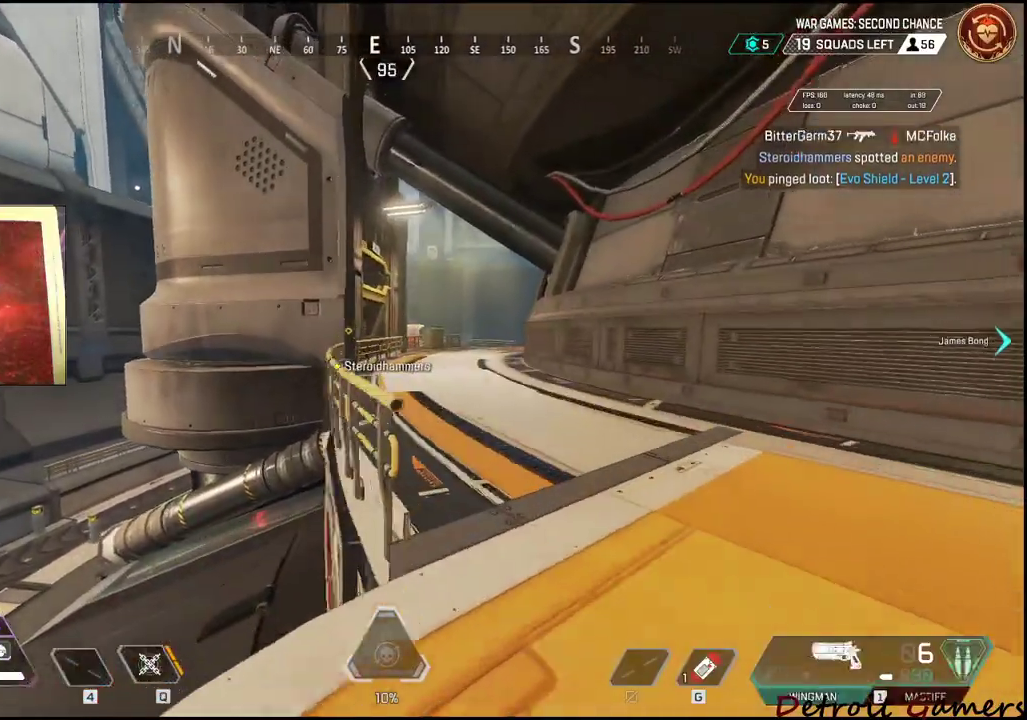
{"keys": ["d", "shift", "w"], "mouse": [], "events": []}
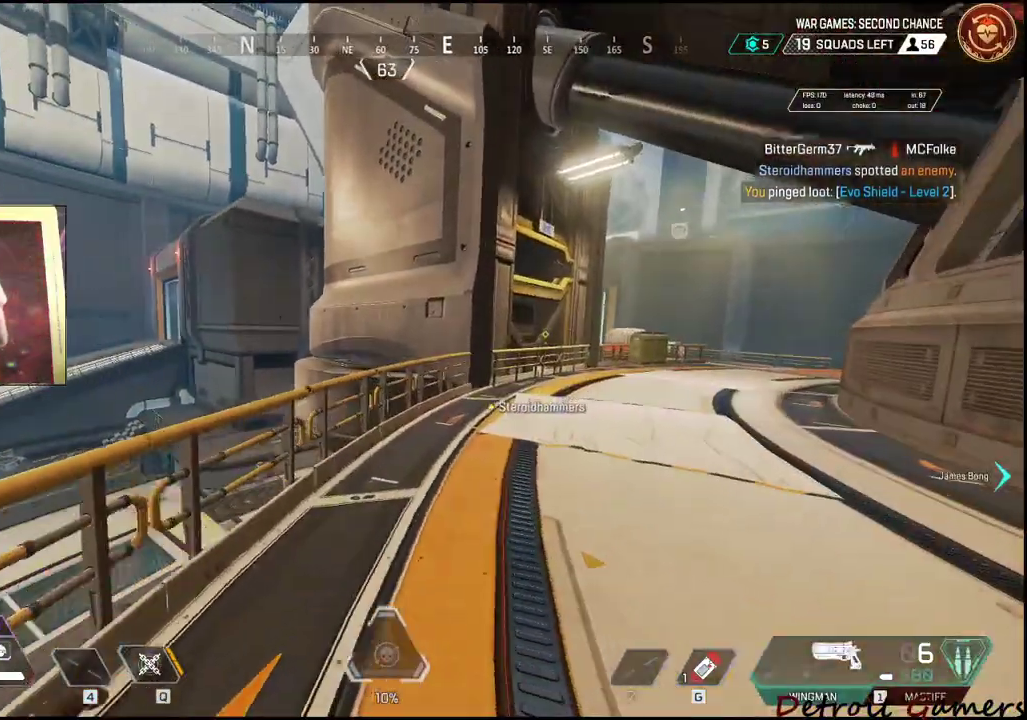
{"keys": ["d", "shift", "w"], "mouse": [], "events": [[283, "c", "down"], [417, "c", "up"]]}
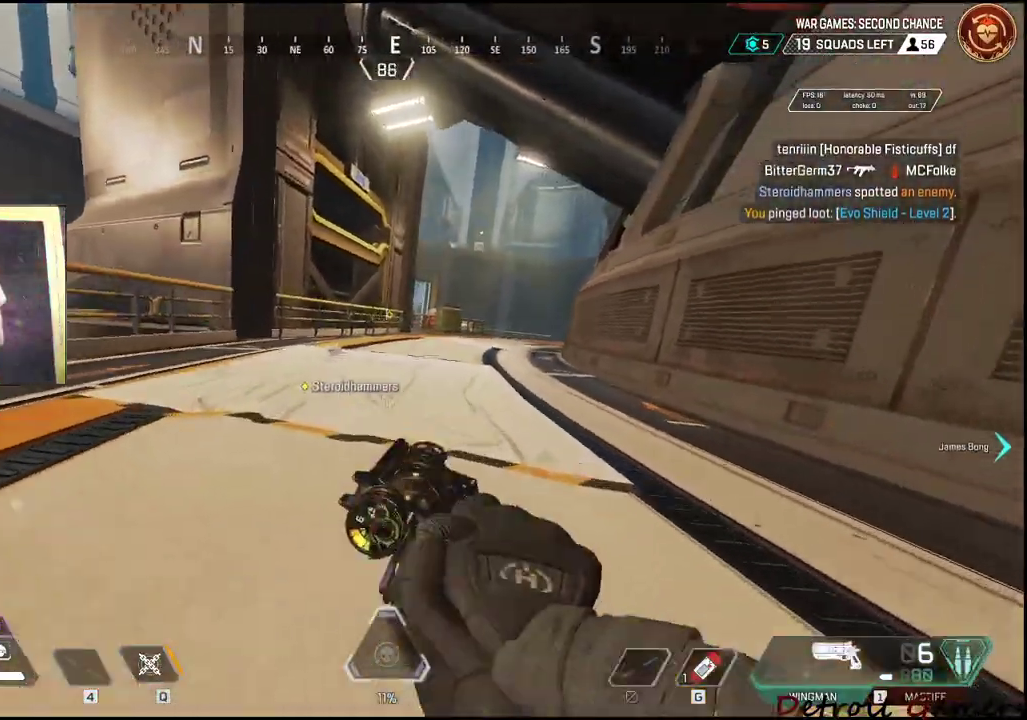
{"keys": ["shift", "w"], "mouse": ["right"], "events": [[17, "space", "down"], [150, "d", "up"], [150, "space", "up"], [433, "mouse_right", "down"]]}
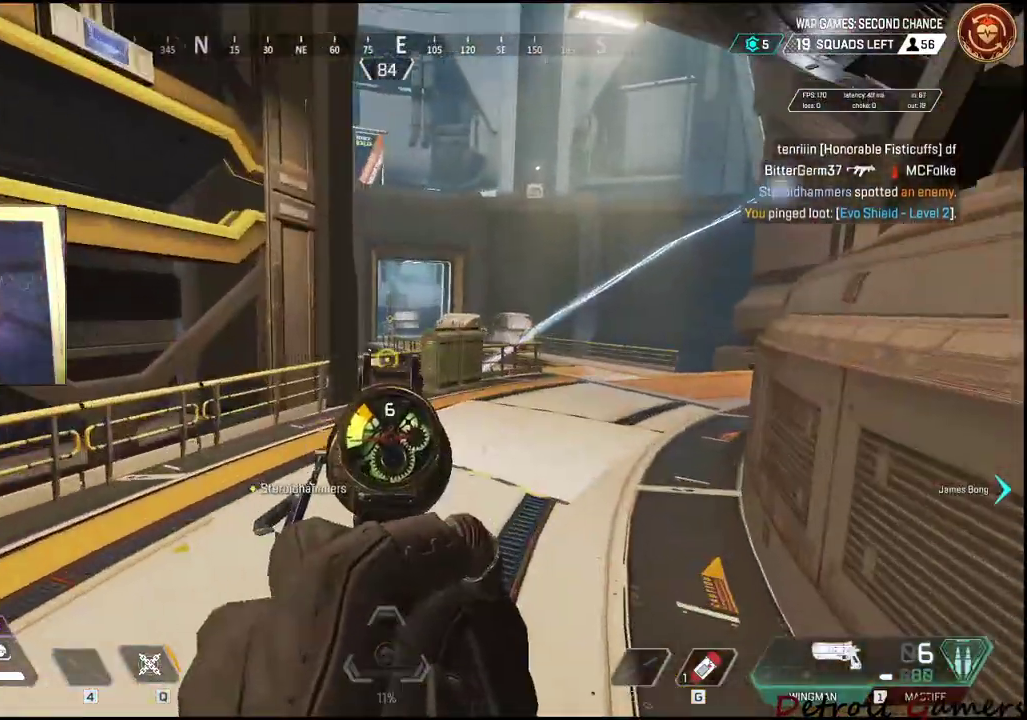
{"keys": ["shift", "w"], "mouse": ["right"], "events": [[300, "a", "down"], [400, "a", "up"]]}
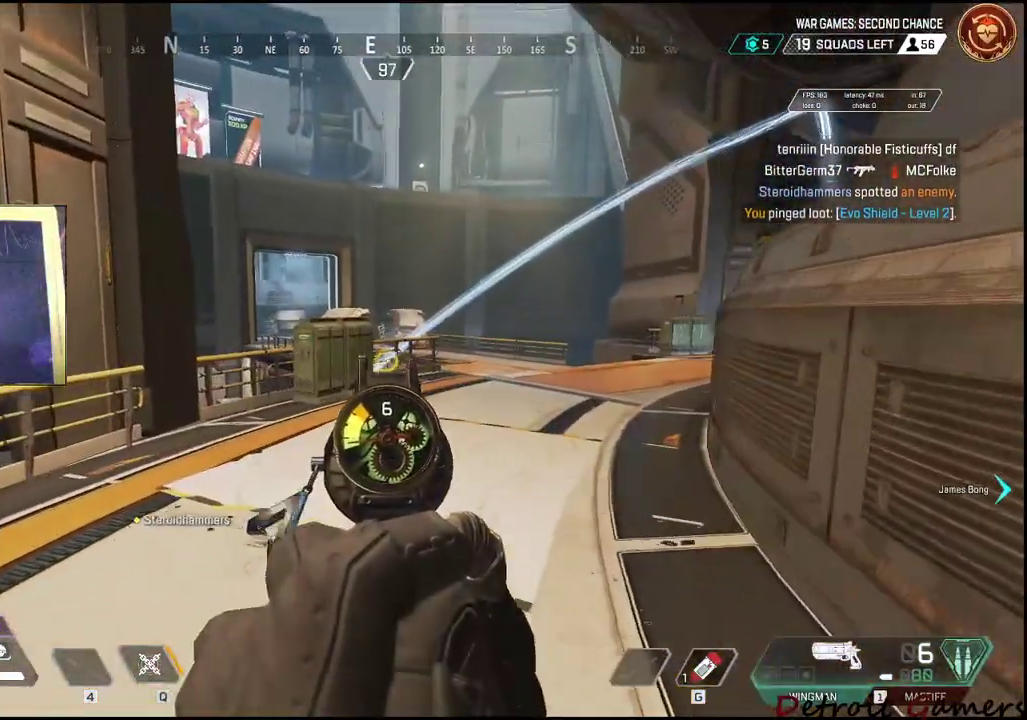
{"keys": ["d", "w"], "mouse": ["left", "right"], "events": [[167, "d", "down"], [417, "shift", "up"], [500, "mouse_left", "down"]]}
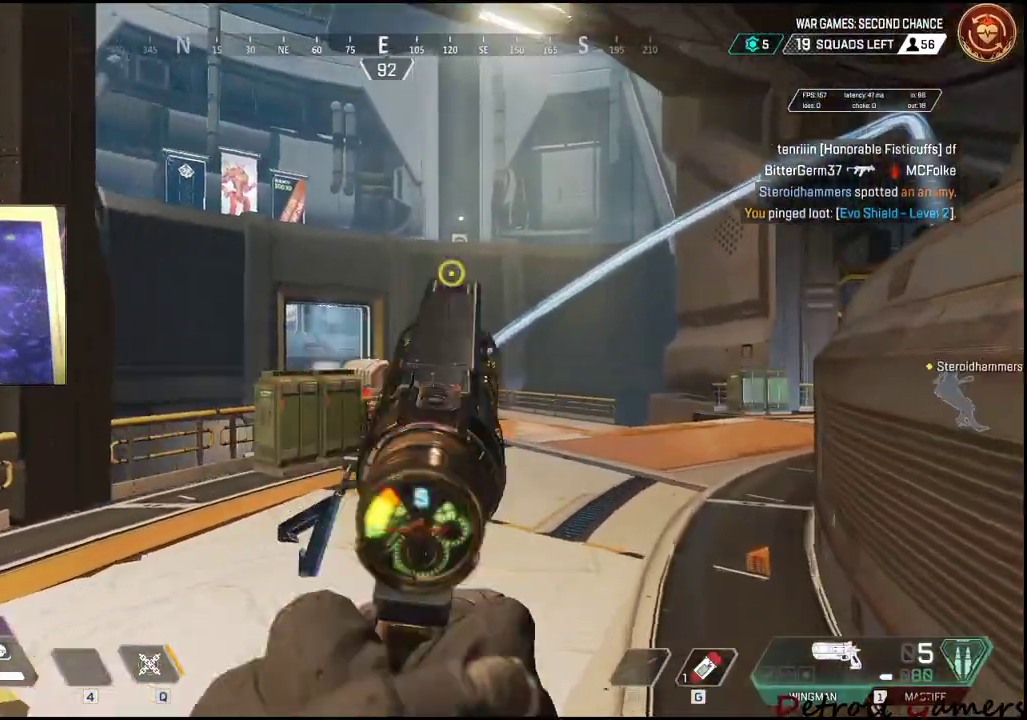
{"keys": ["d", "w"], "mouse": ["right"], "events": [[150, "mouse_left", "up"], [200, "d", "up"], [433, "d", "down"]]}
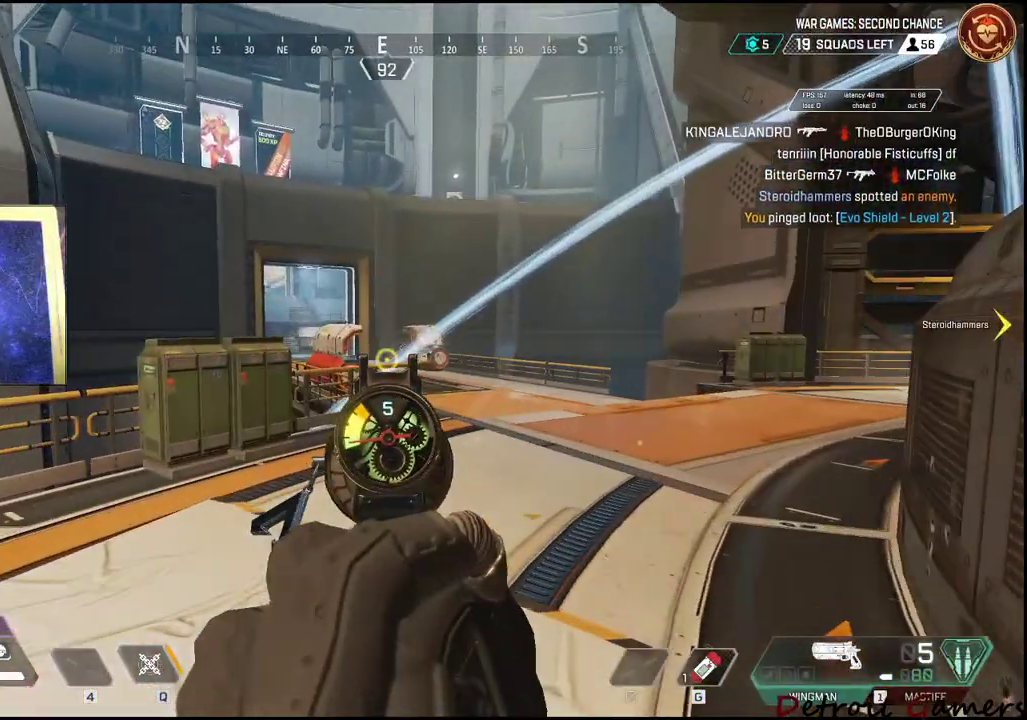
{"keys": ["a"], "mouse": ["right"], "events": [[117, "mouse_left", "down"], [167, "a", "down"], [267, "d", "up"], [267, "mouse_left", "up"], [267, "w", "up"]]}
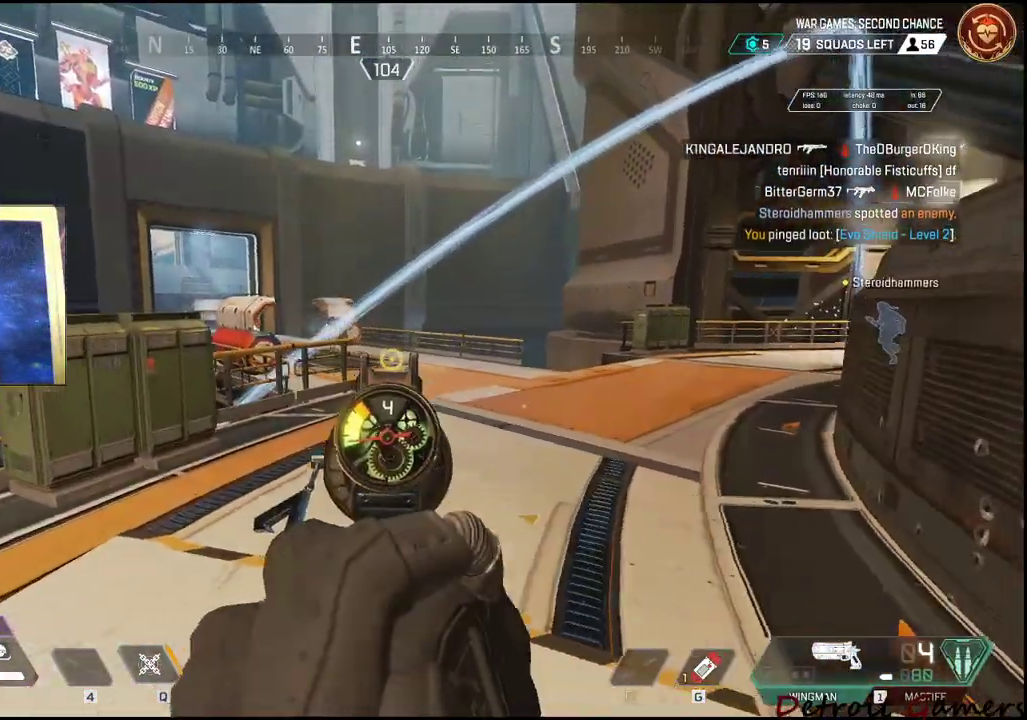
{"keys": ["d"], "mouse": ["right"], "events": [[417, "d", "down"], [417, "mouse_left", "down"], [467, "a", "up"], [500, "mouse_left", "up"]]}
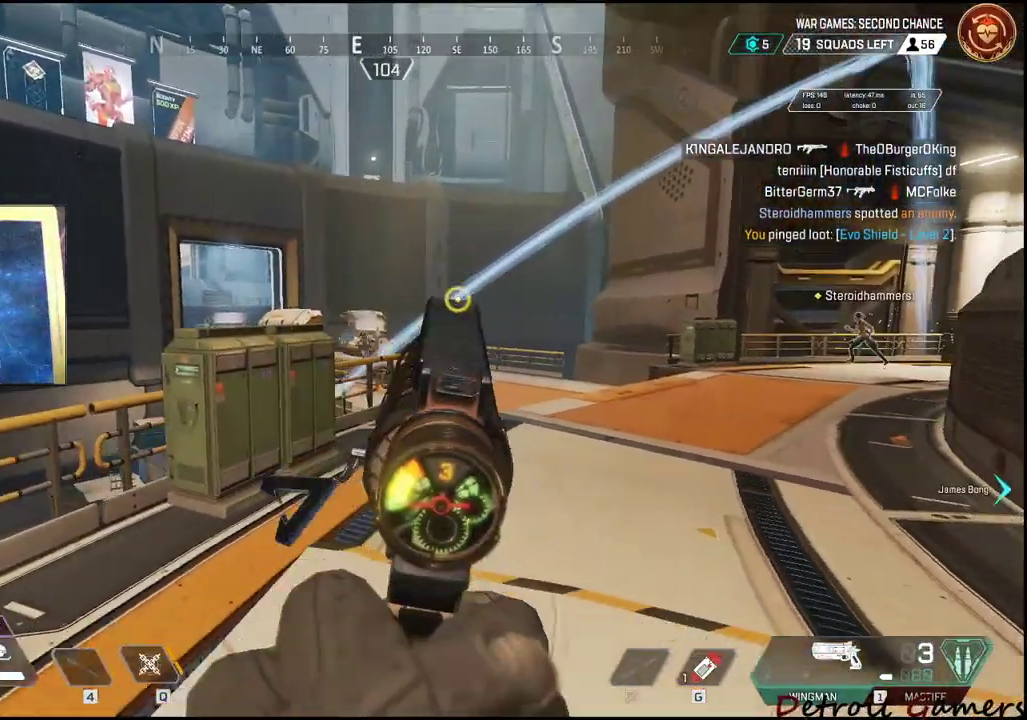
{"keys": [], "mouse": ["left", "right"], "events": [[183, "a", "down"], [233, "d", "up"], [283, "a", "up"], [500, "mouse_left", "down"]]}
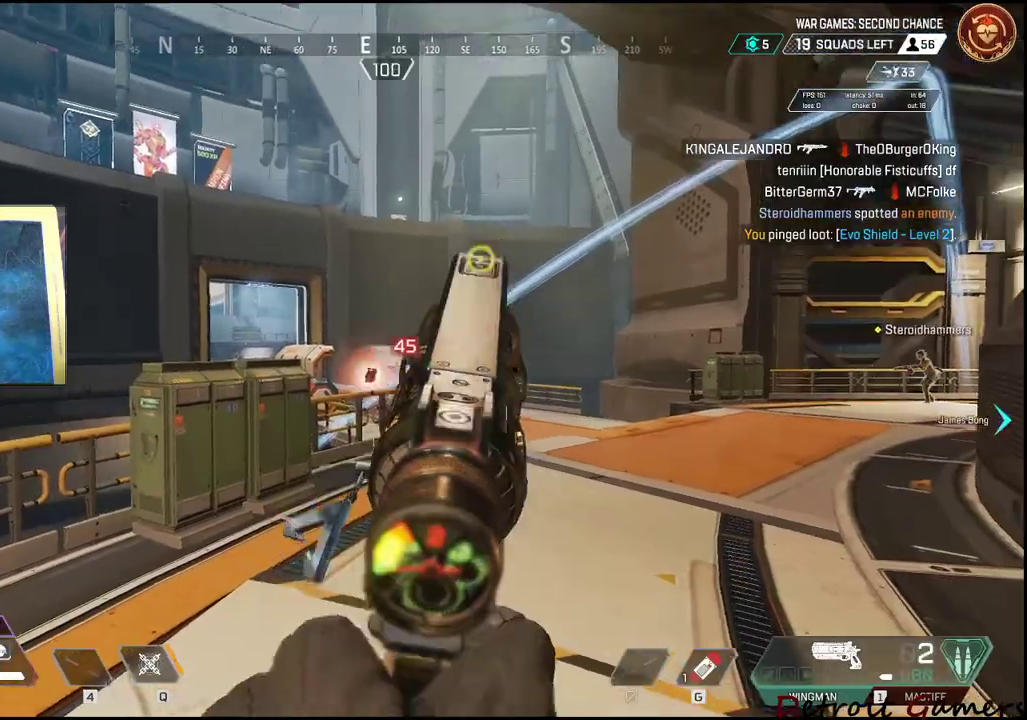
{"keys": ["a", "s"], "mouse": ["right"], "events": [[17, "s", "down"], [117, "a", "down"], [117, "mouse_left", "up"]]}
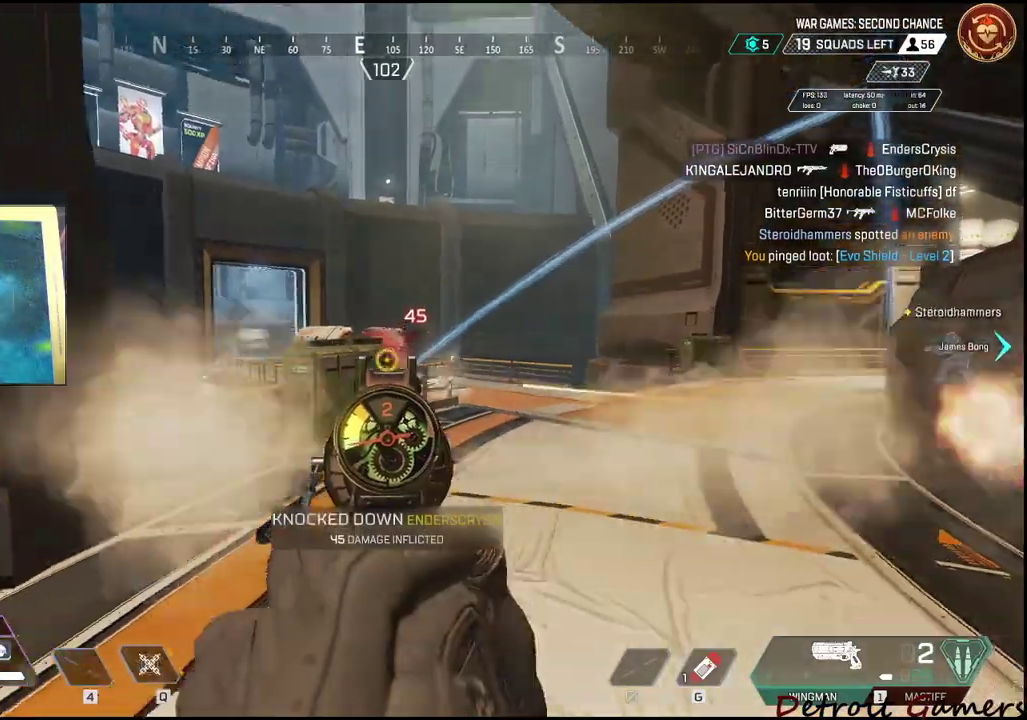
{"keys": ["a", "w"], "mouse": [], "events": [[67, "mouse_right", "up"], [67, "r", "down"], [167, "r", "up"], [217, "s", "up"], [317, "c", "down"], [367, "c", "up"], [500, "w", "down"]]}
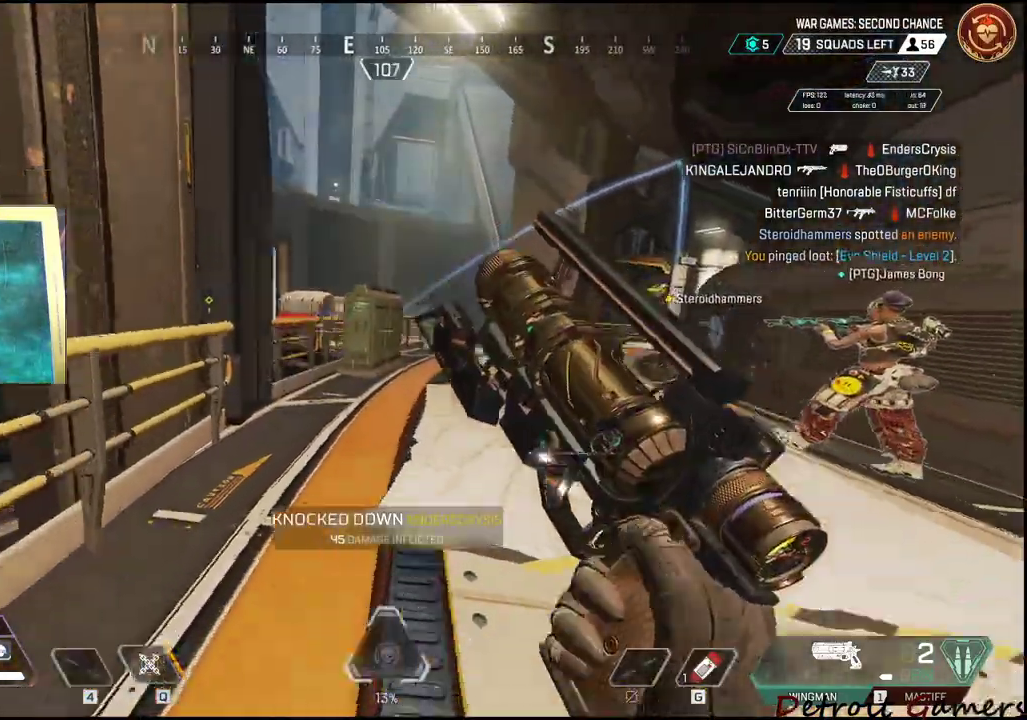
{"keys": ["d"], "mouse": [], "events": [[150, "d", "down"], [200, "a", "up"], [200, "w", "up"]]}